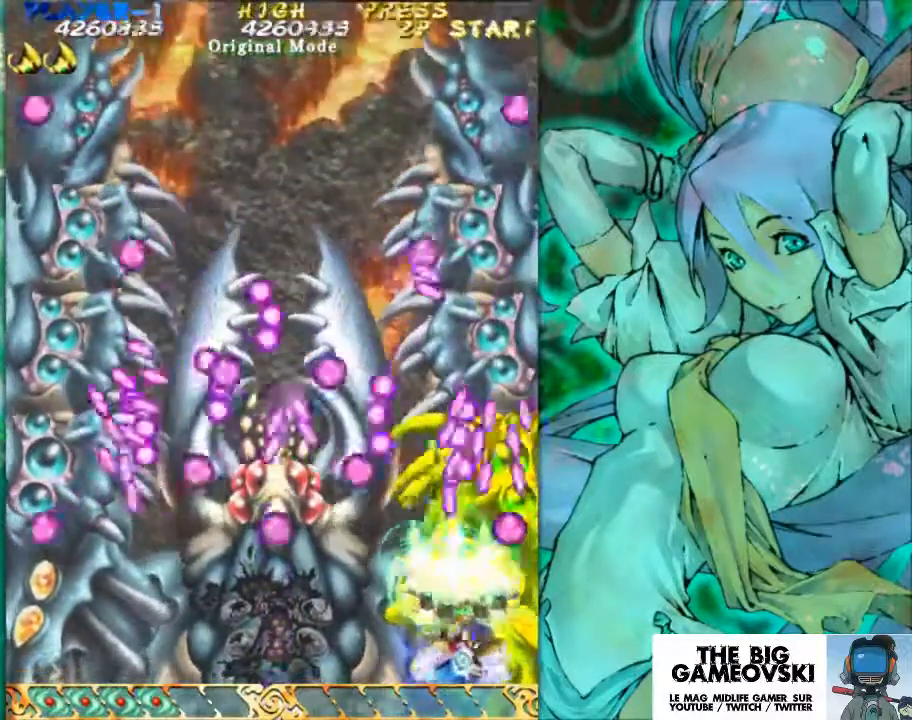
Gameplay with a controller (arcade stick); each line is a JSON object with the inputs held at the frame after it. "events" lists button and stick changes between this image and that frame as [ms after this image, input, new state], when the widget could be followed in between. Not read: L3 R3 other_buttons.
{"buttons": [], "left_stick": "center", "events": [[67, "left_stick", "center"], [200, "left_stick", "right"], [267, "left_stick", "center"]]}
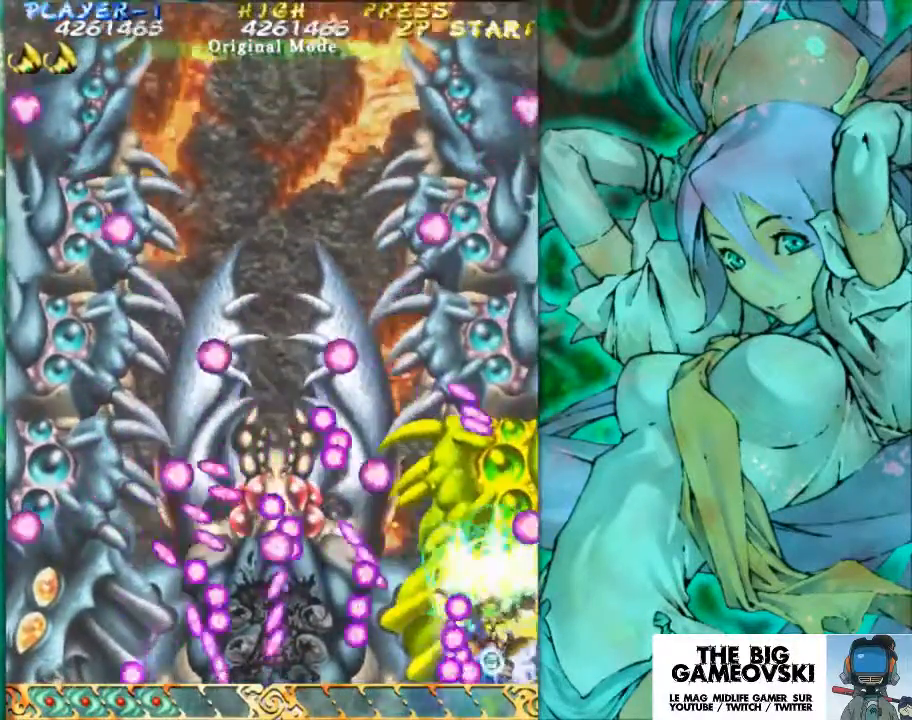
{"buttons": [], "left_stick": "up", "events": [[33, "left_stick", "right"], [167, "left_stick", "center"], [433, "left_stick", "up"]]}
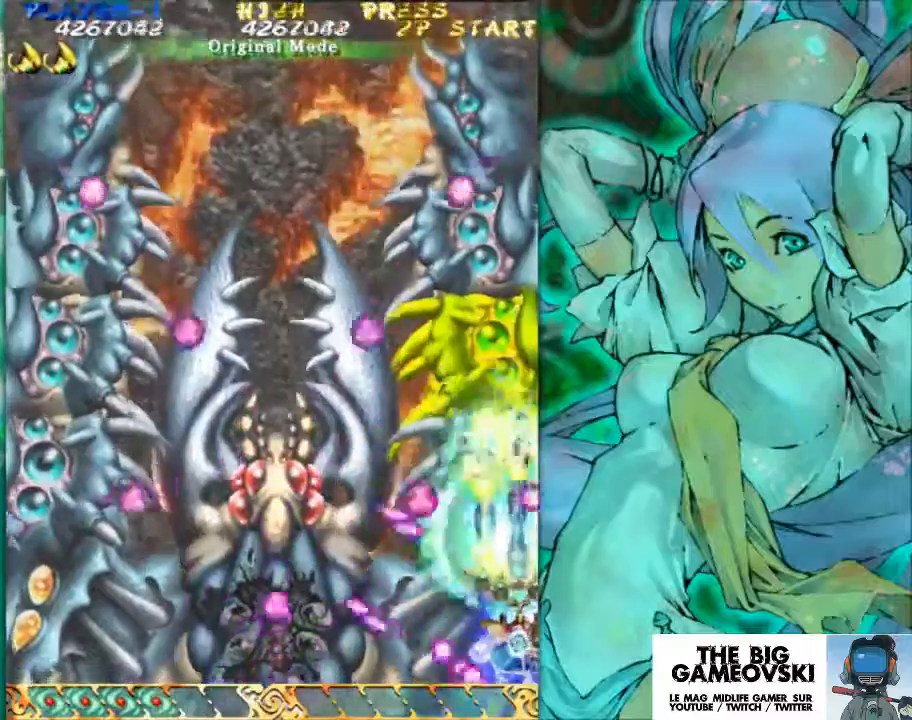
{"buttons": [], "left_stick": "center", "events": [[33, "left_stick", "center"]]}
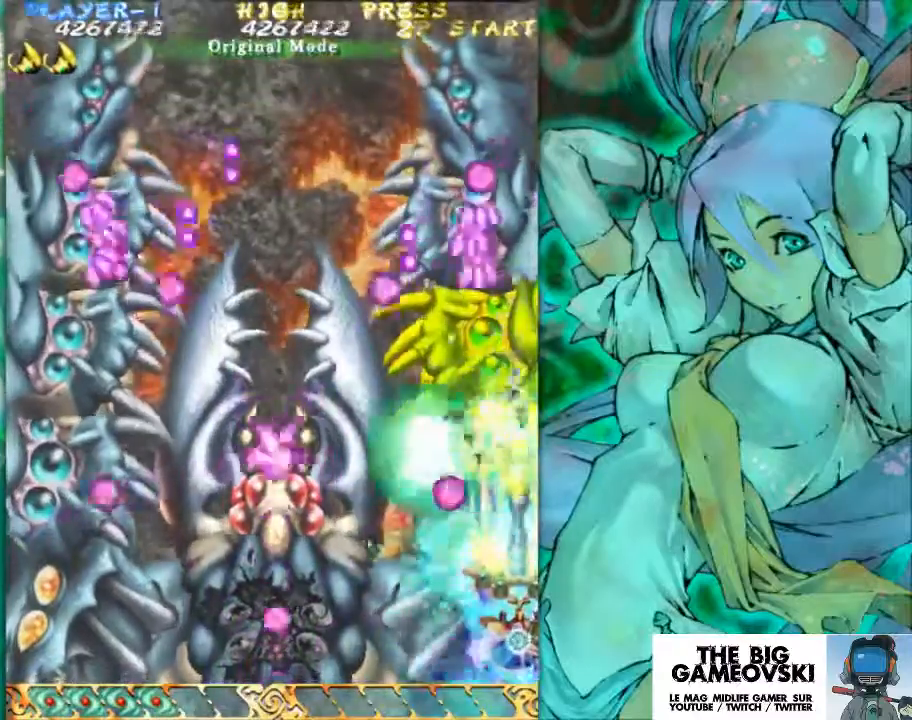
{"buttons": [], "left_stick": "center", "events": [[67, "left_stick", "down"], [333, "left_stick", "down-left"], [500, "left_stick", "center"]]}
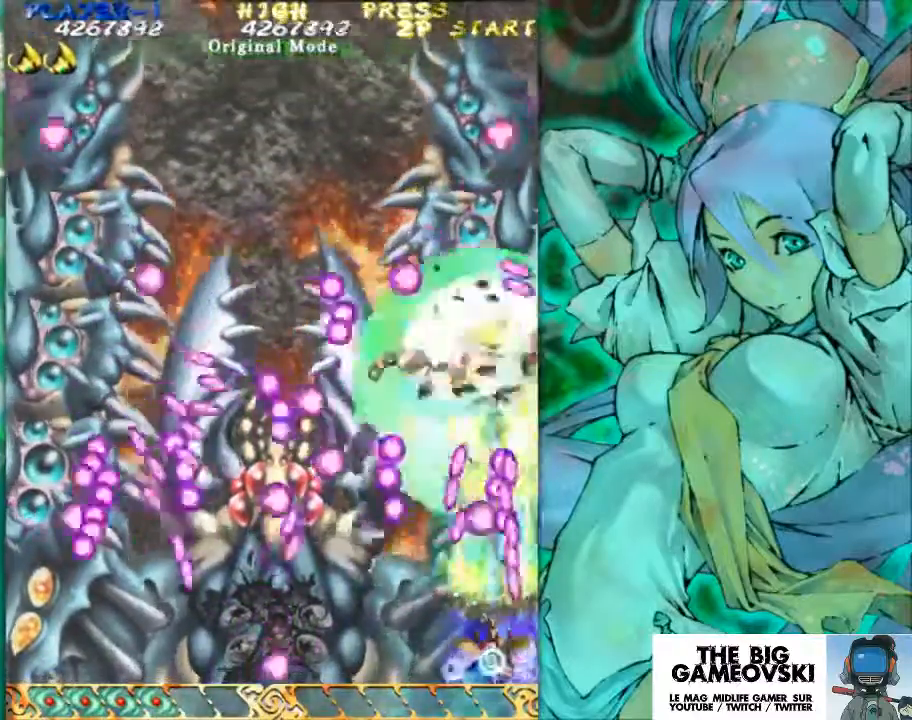
{"buttons": [], "left_stick": "center", "events": [[133, "left_stick", "left"], [267, "left_stick", "center"]]}
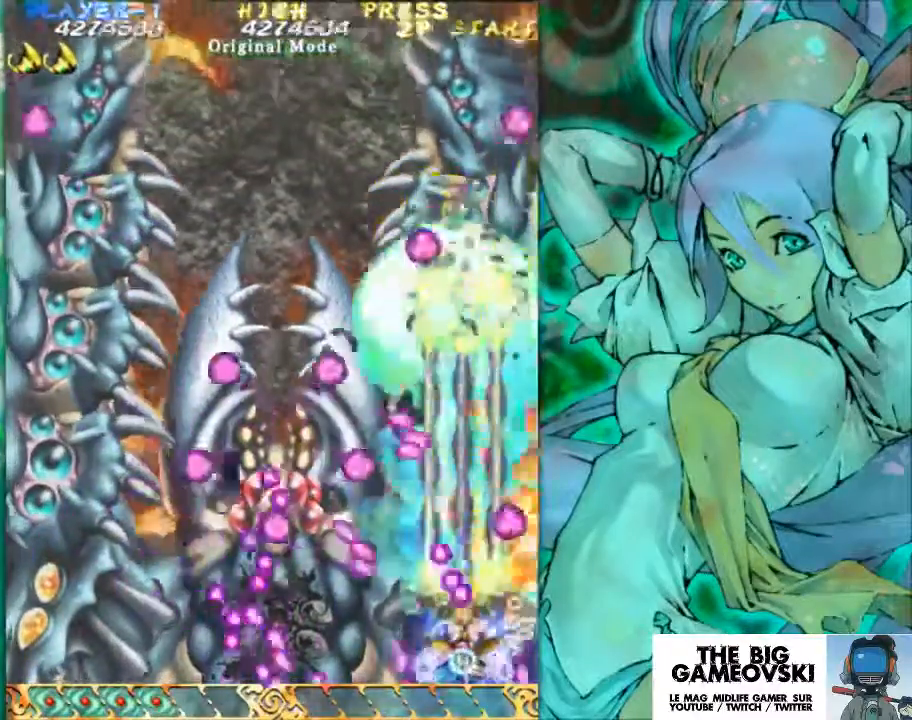
{"buttons": [], "left_stick": "center", "events": [[100, "left_stick", "left"], [233, "left_stick", "center"]]}
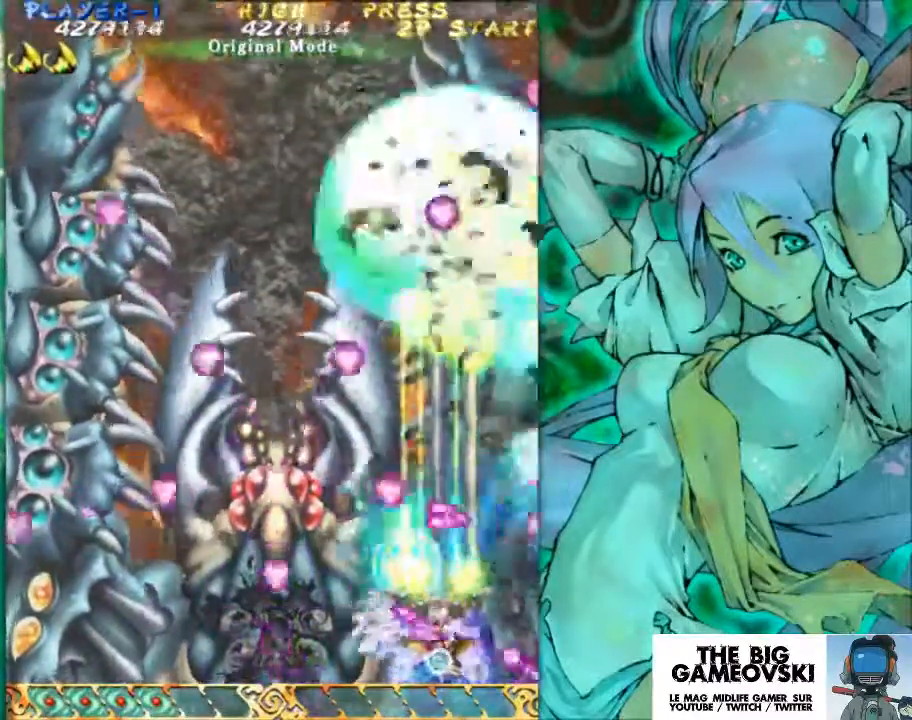
{"buttons": [], "left_stick": "right", "events": [[400, "left_stick", "right"]]}
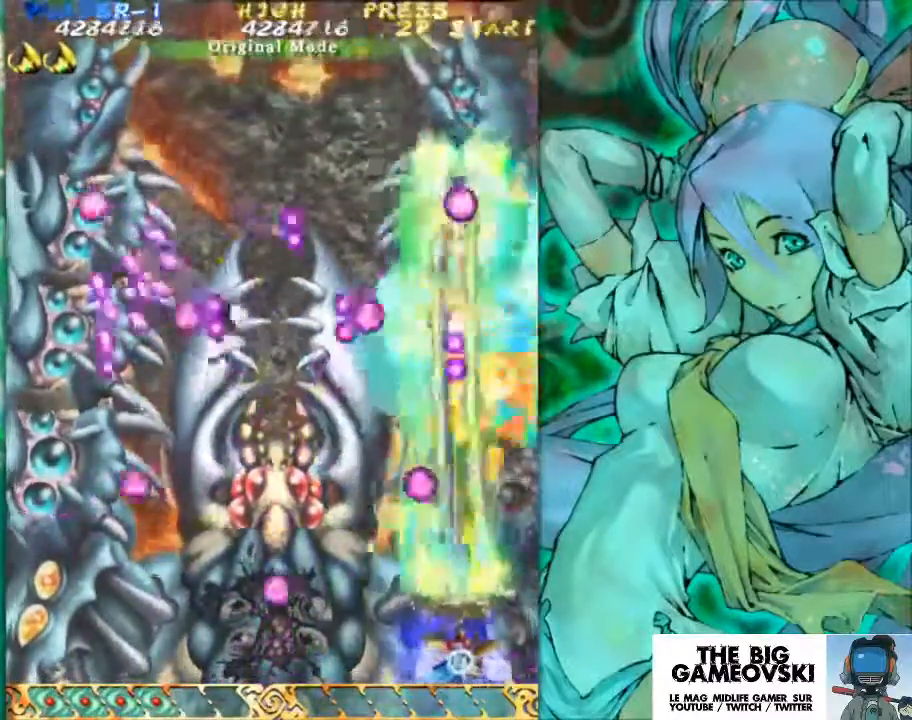
{"buttons": [], "left_stick": "right", "events": [[33, "left_stick", "center"], [167, "left_stick", "right"], [333, "left_stick", "center"], [433, "left_stick", "right"]]}
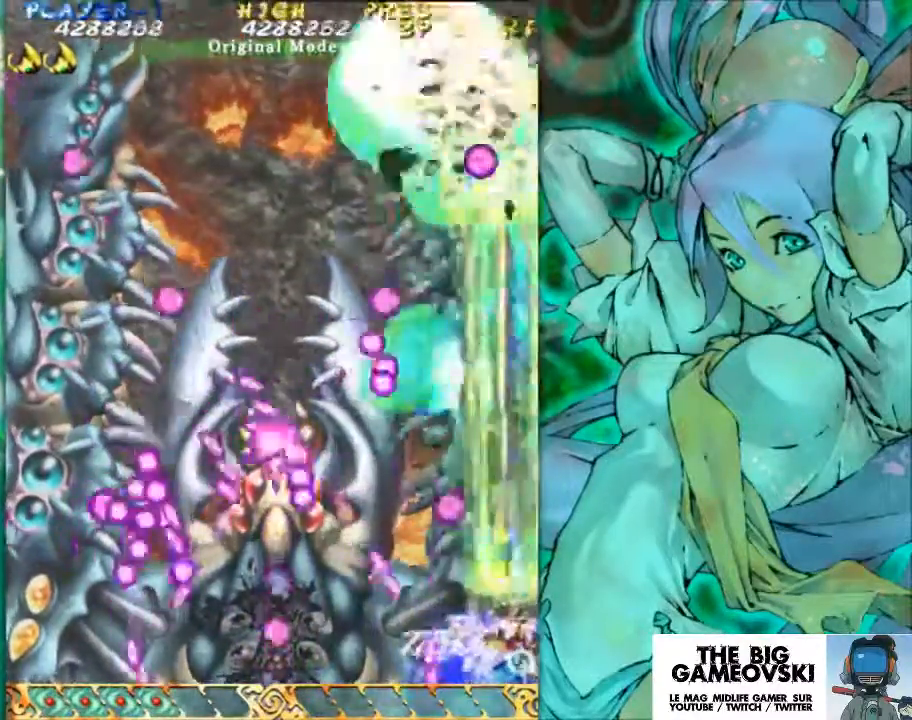
{"buttons": [], "left_stick": "center", "events": [[33, "left_stick", "center"], [300, "left_stick", "up"], [433, "left_stick", "center"]]}
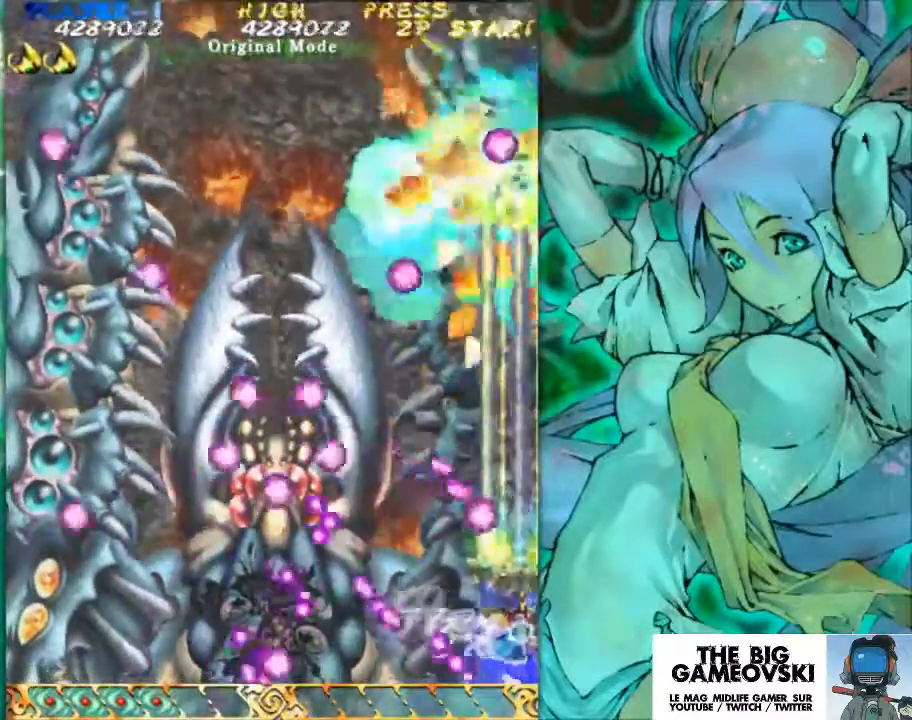
{"buttons": [], "left_stick": "center", "events": [[33, "left_stick", "up"], [167, "left_stick", "center"]]}
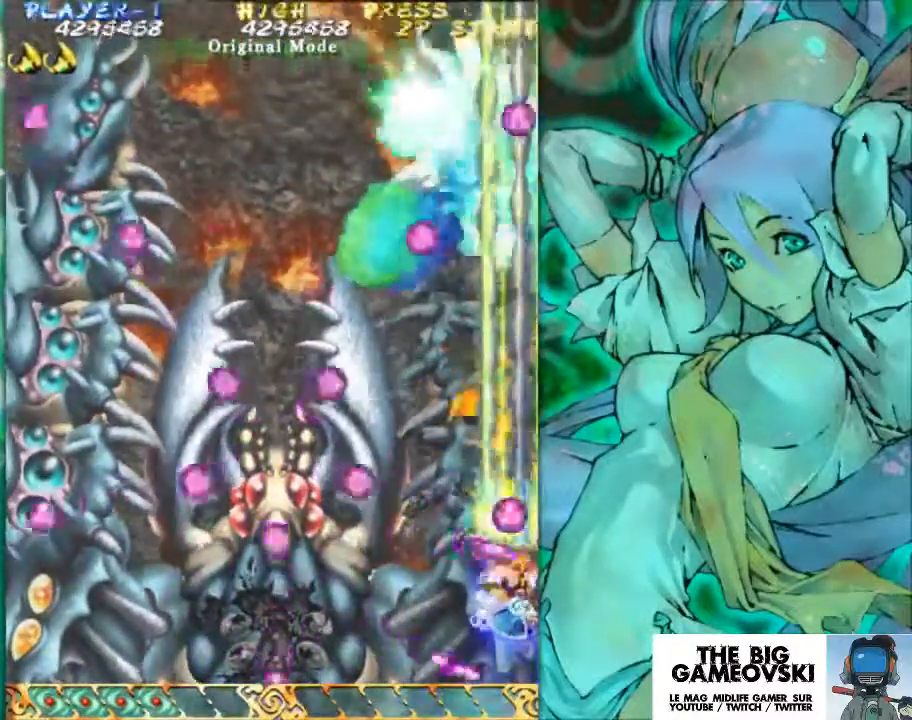
{"buttons": [], "left_stick": "down", "events": [[67, "left_stick", "down"], [133, "left_stick", "down-left"], [467, "left_stick", "down"]]}
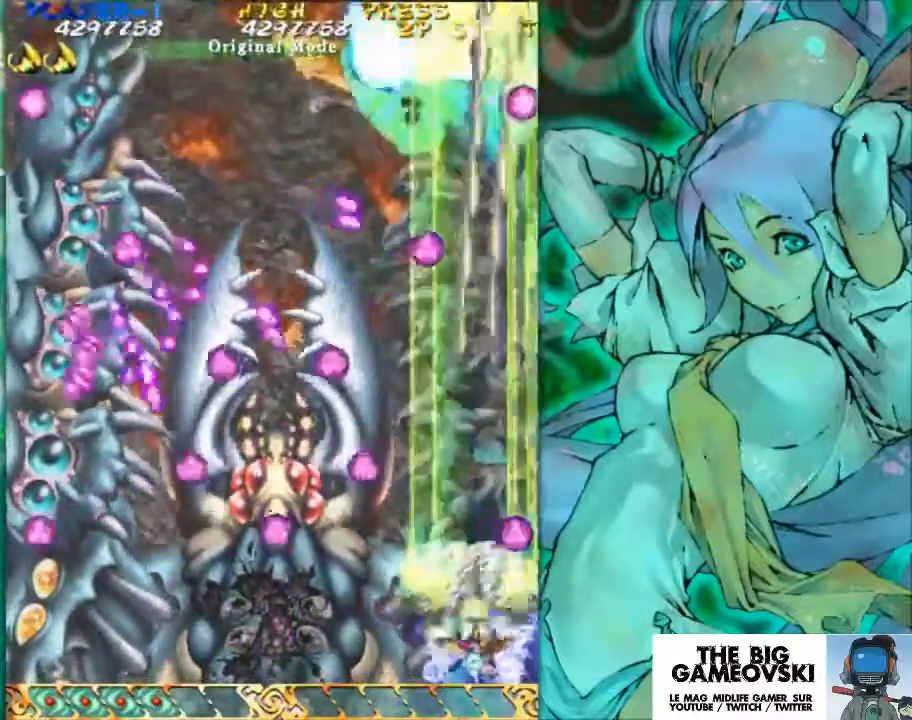
{"buttons": [], "left_stick": "center", "events": [[33, "left_stick", "center"], [267, "left_stick", "left"], [367, "left_stick", "center"]]}
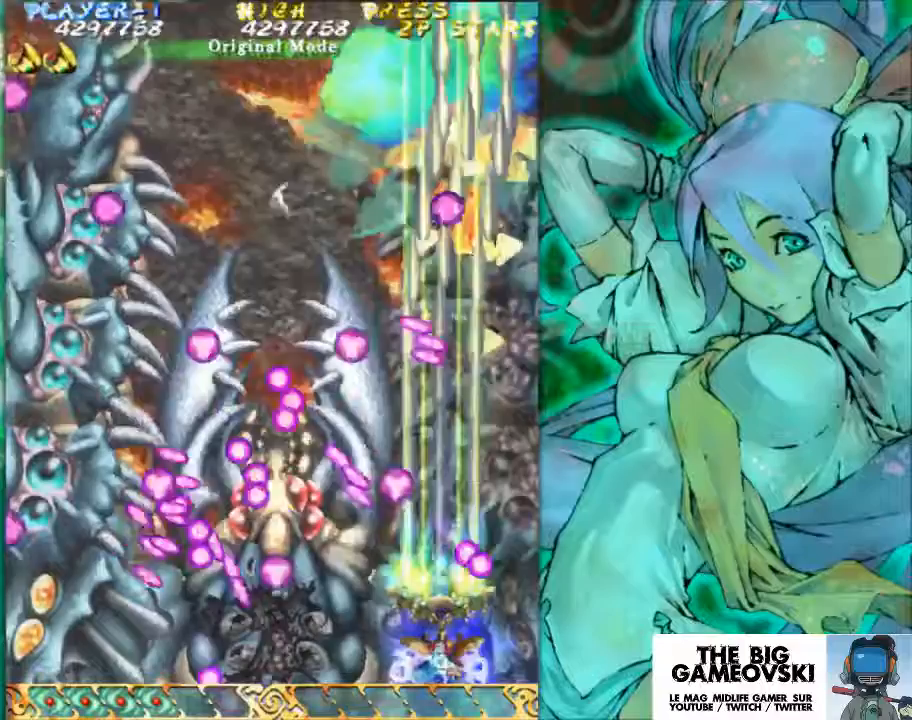
{"buttons": [], "left_stick": "center", "events": []}
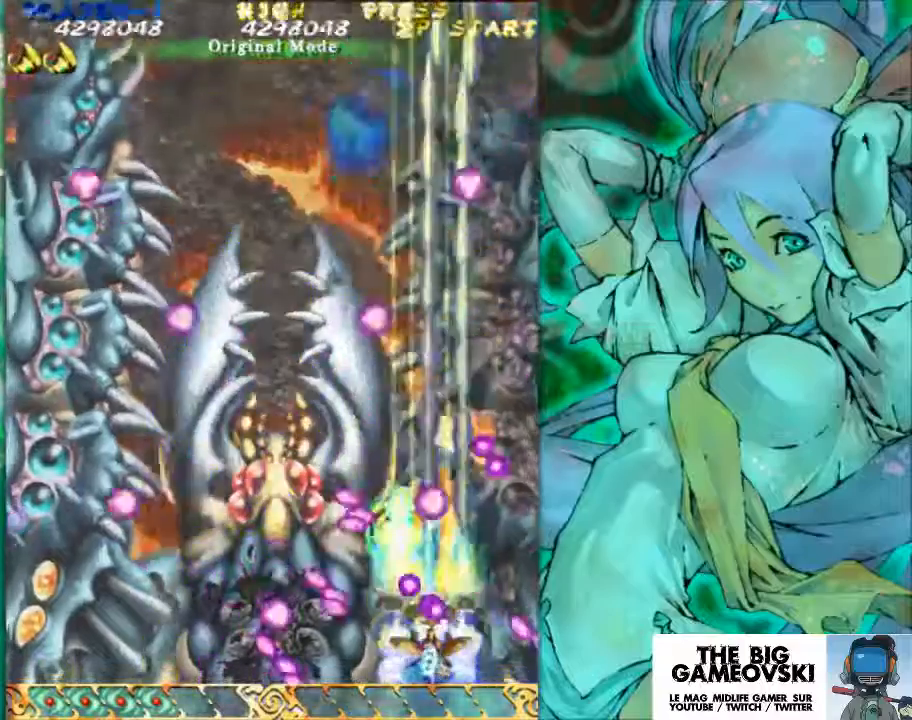
{"buttons": [], "left_stick": "center", "events": [[167, "left_stick", "left"], [300, "left_stick", "center"]]}
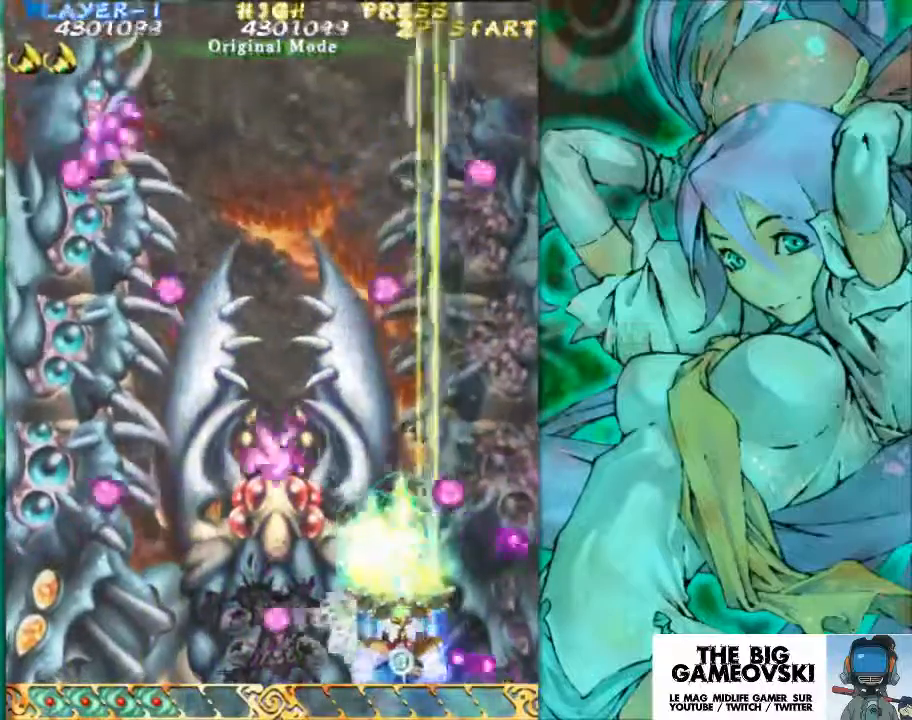
{"buttons": [], "left_stick": "center", "events": [[33, "left_stick", "left"], [167, "left_stick", "center"], [267, "left_stick", "left"], [500, "left_stick", "center"]]}
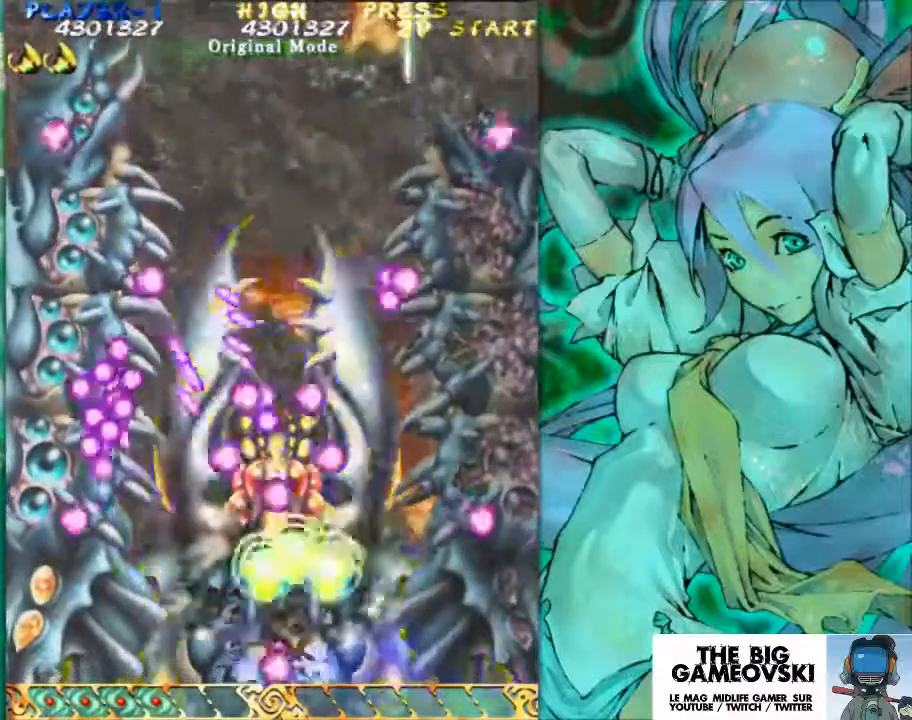
{"buttons": [], "left_stick": "center", "events": []}
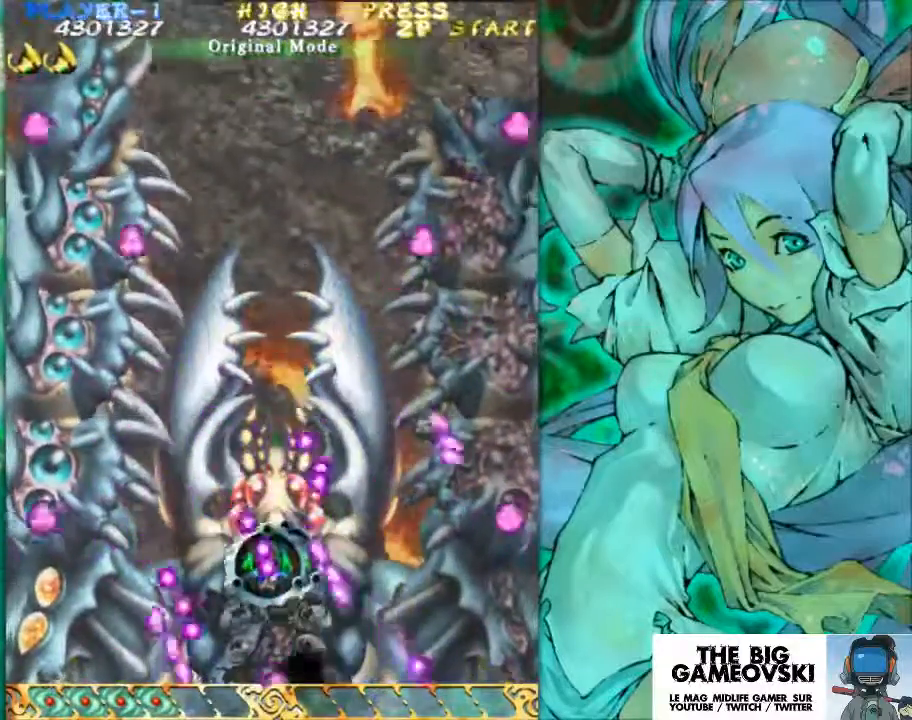
{"buttons": [], "left_stick": "center", "events": []}
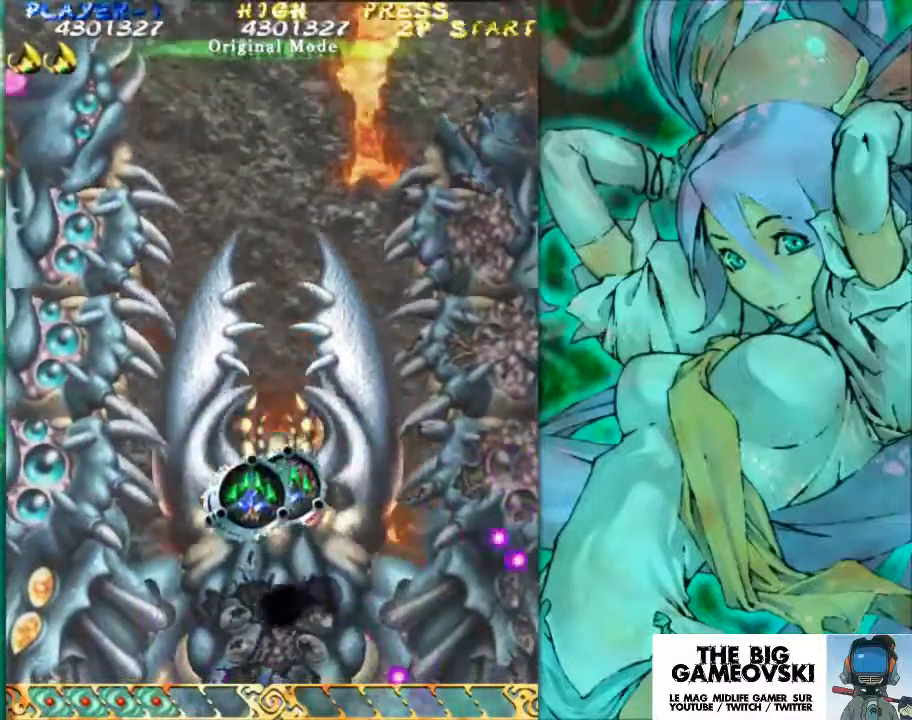
{"buttons": [], "left_stick": "up", "events": [[200, "left_stick", "up"]]}
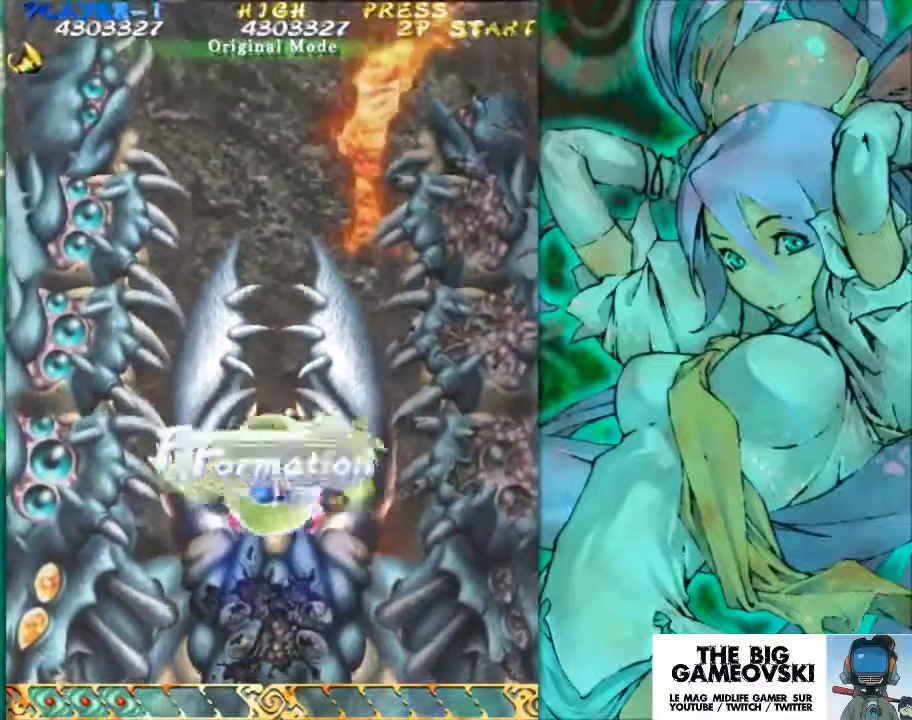
{"buttons": [], "left_stick": "down-left", "events": [[67, "left_stick", "left"], [233, "left_stick", "down-left"]]}
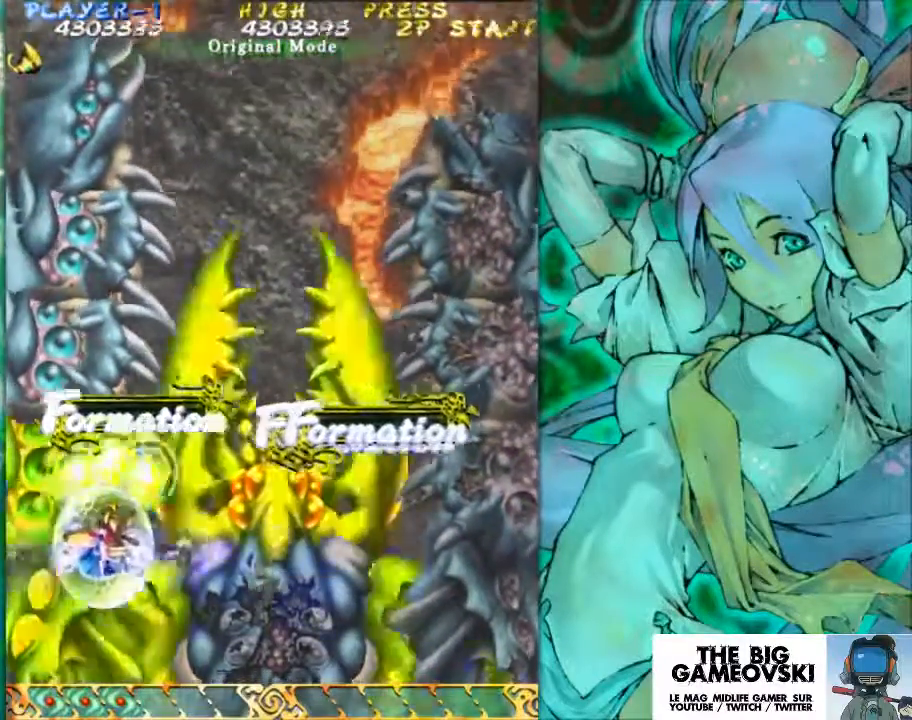
{"buttons": [], "left_stick": "down", "events": [[133, "left_stick", "down"]]}
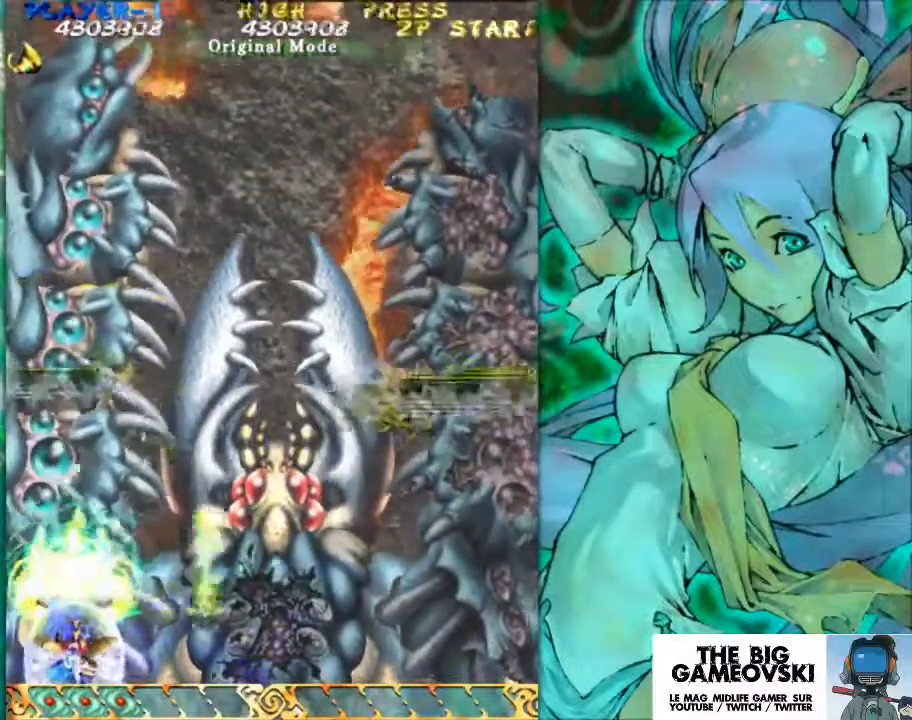
{"buttons": [], "left_stick": "down", "events": [[267, "left_stick", "down-left"], [367, "left_stick", "down"]]}
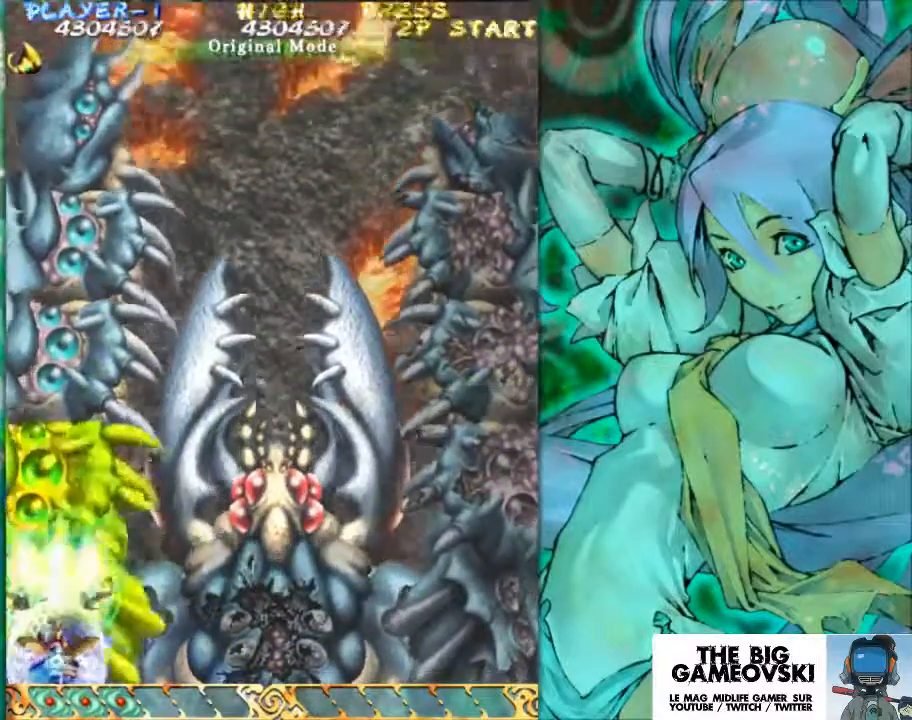
{"buttons": [], "left_stick": "down", "events": []}
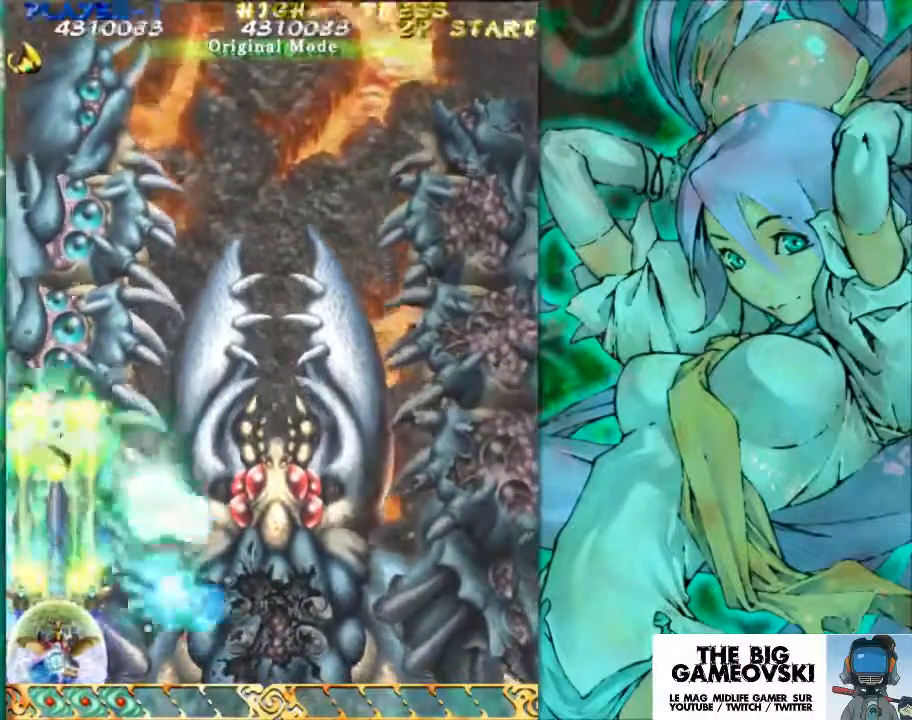
{"buttons": [], "left_stick": "down", "events": []}
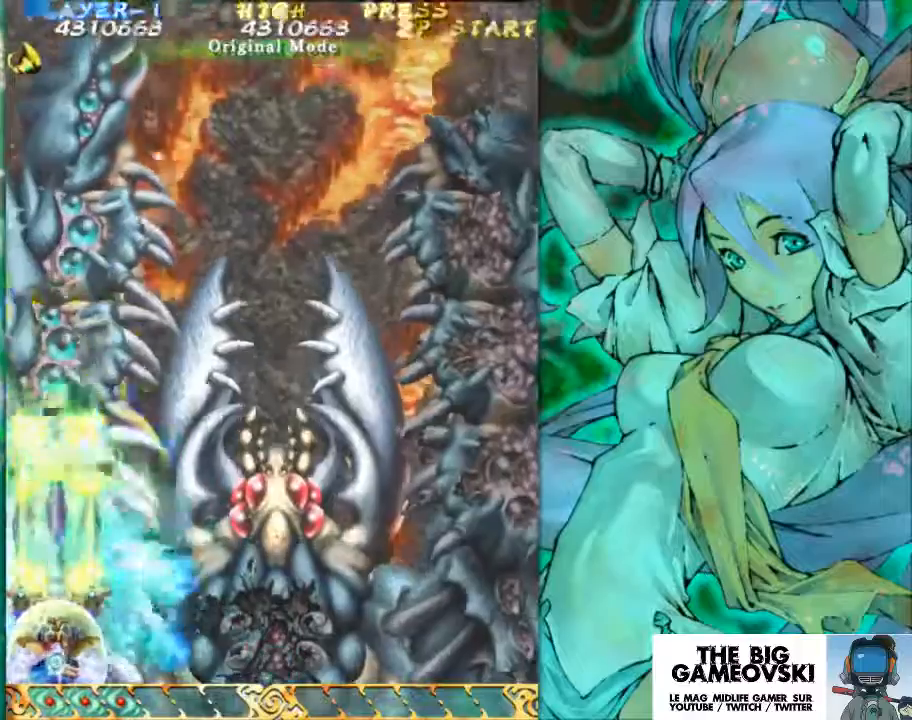
{"buttons": [], "left_stick": "down", "events": []}
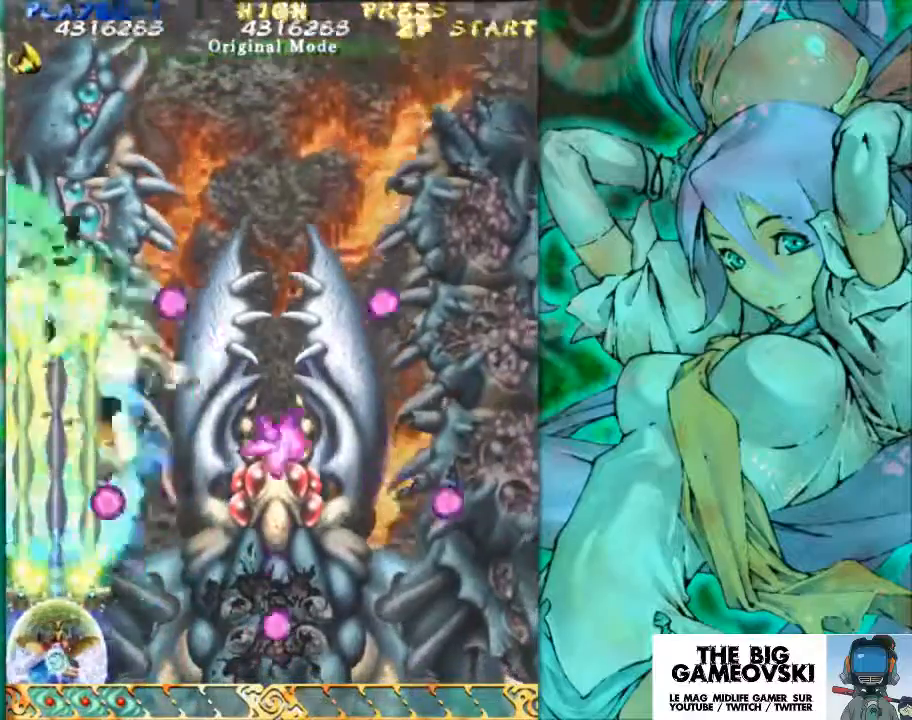
{"buttons": [], "left_stick": "center", "events": [[133, "left_stick", "center"]]}
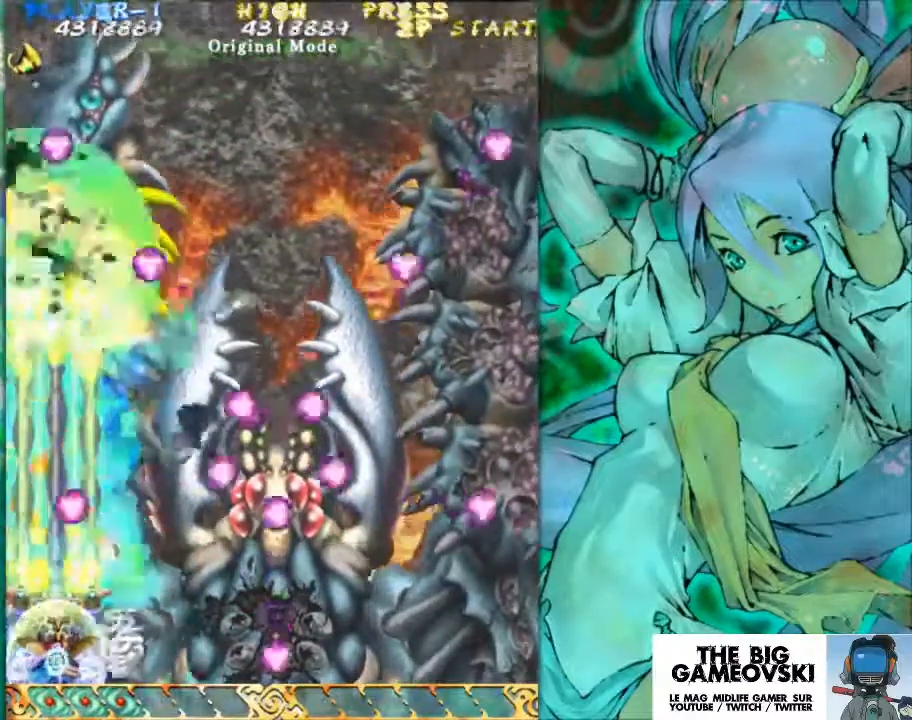
{"buttons": [], "left_stick": "center", "events": []}
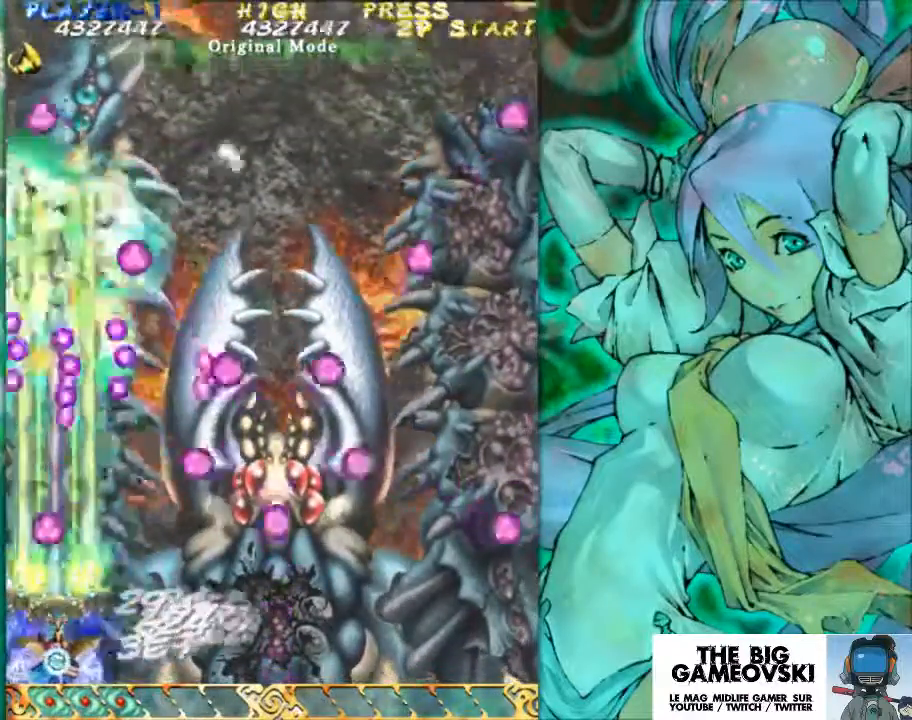
{"buttons": [], "left_stick": "center", "events": [[100, "left_stick", "right"], [233, "left_stick", "center"], [333, "left_stick", "right"], [400, "left_stick", "center"]]}
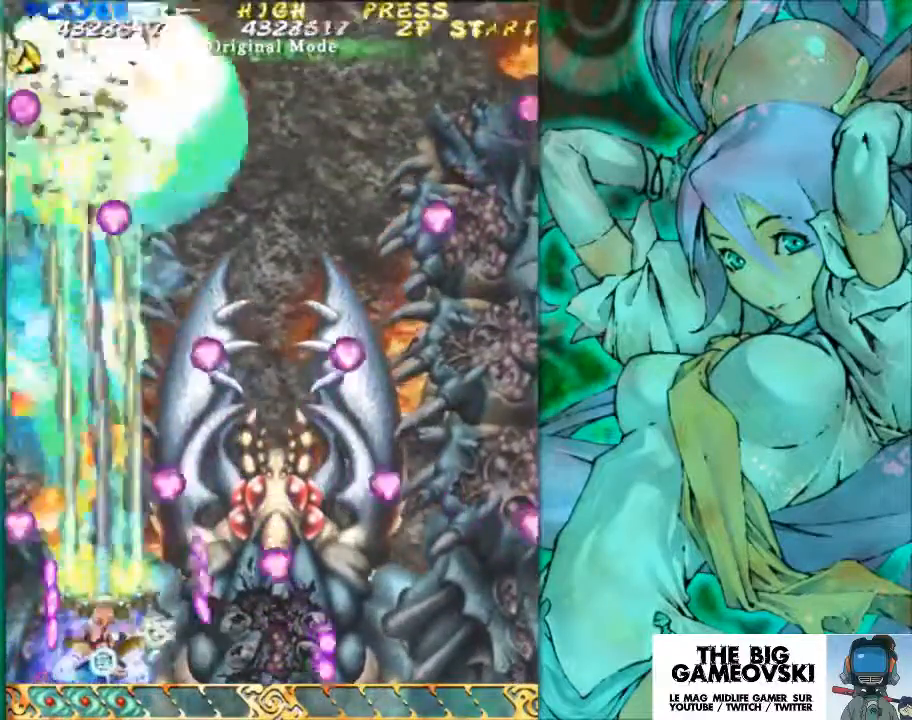
{"buttons": [], "left_stick": "center", "events": []}
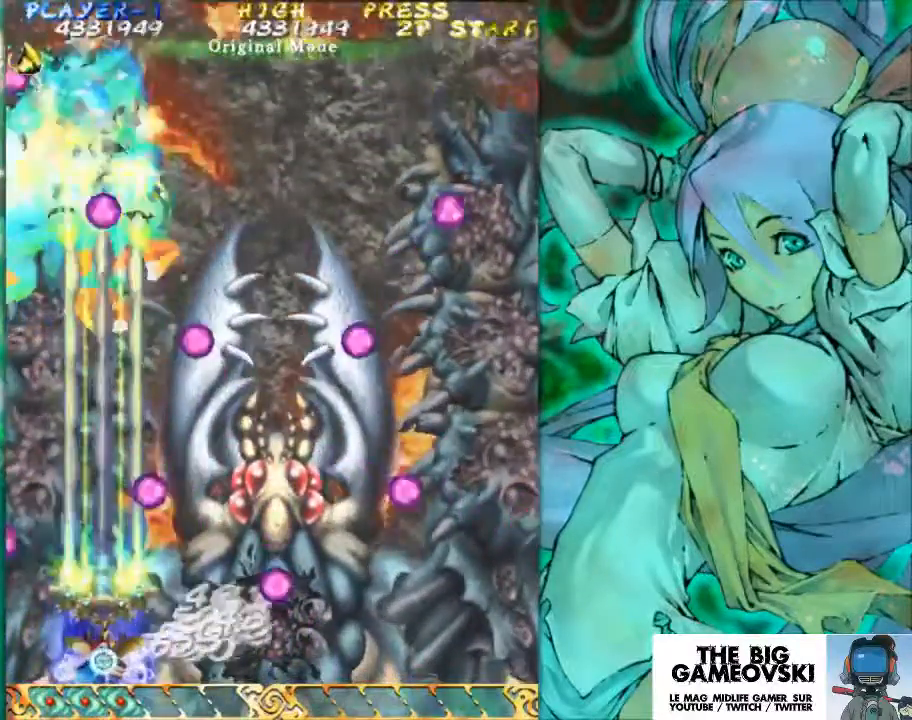
{"buttons": [], "left_stick": "center", "events": []}